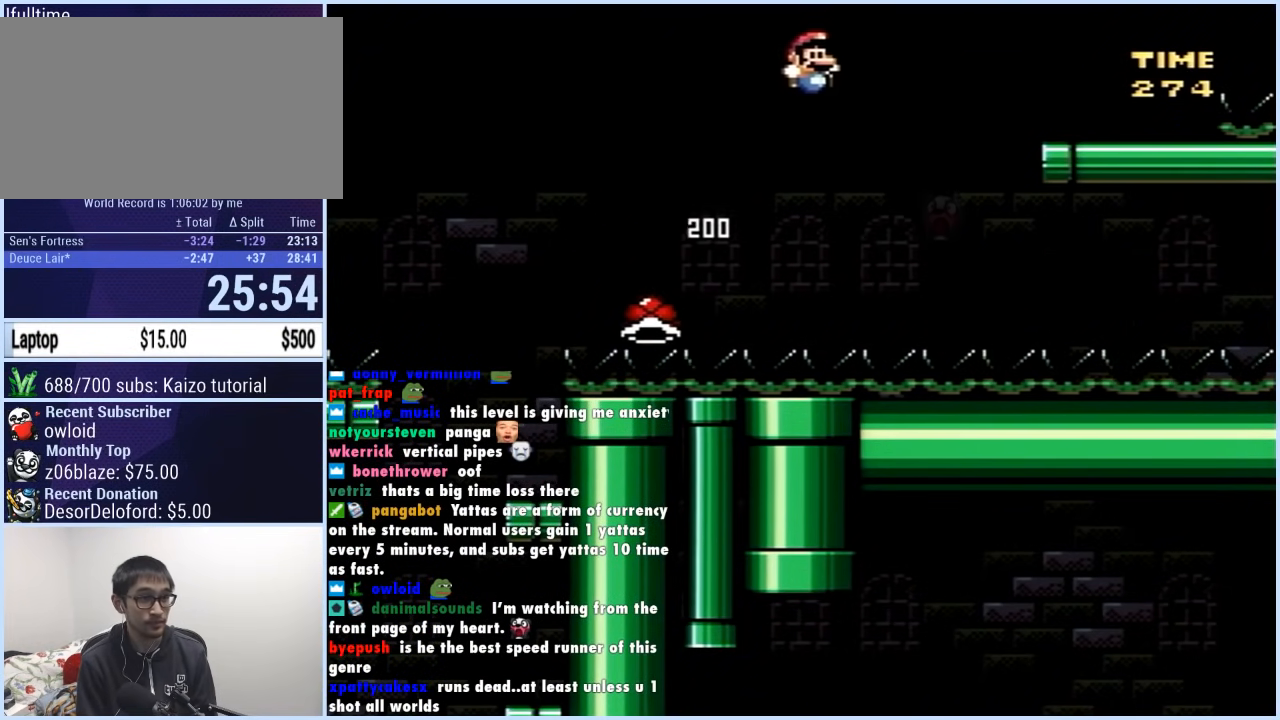
Gameplay with a controller (Nintendo layout); each line is a JSON object with the inputs held at the frame after it. "events" lists button and stick changes between this image and that frame as [ms after this image, input, new state], when the widget could be followed in between. Not read: L3 R3.
{"buttons": ["Y", "DPAD_LEFT"], "events": [[450, "B", "up"], [467, "DPAD_RIGHT", "up"], [483, "DPAD_LEFT", "down"]]}
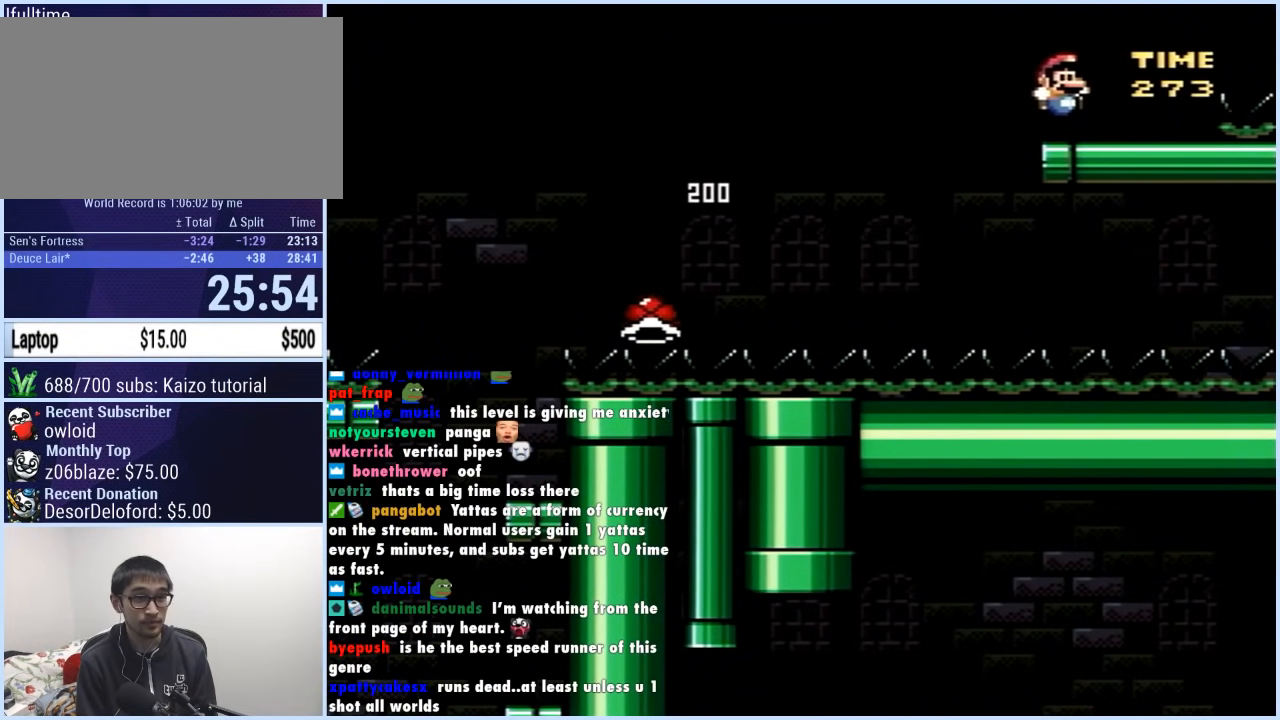
{"buttons": ["Y"], "events": [[100, "DPAD_LEFT", "up"]]}
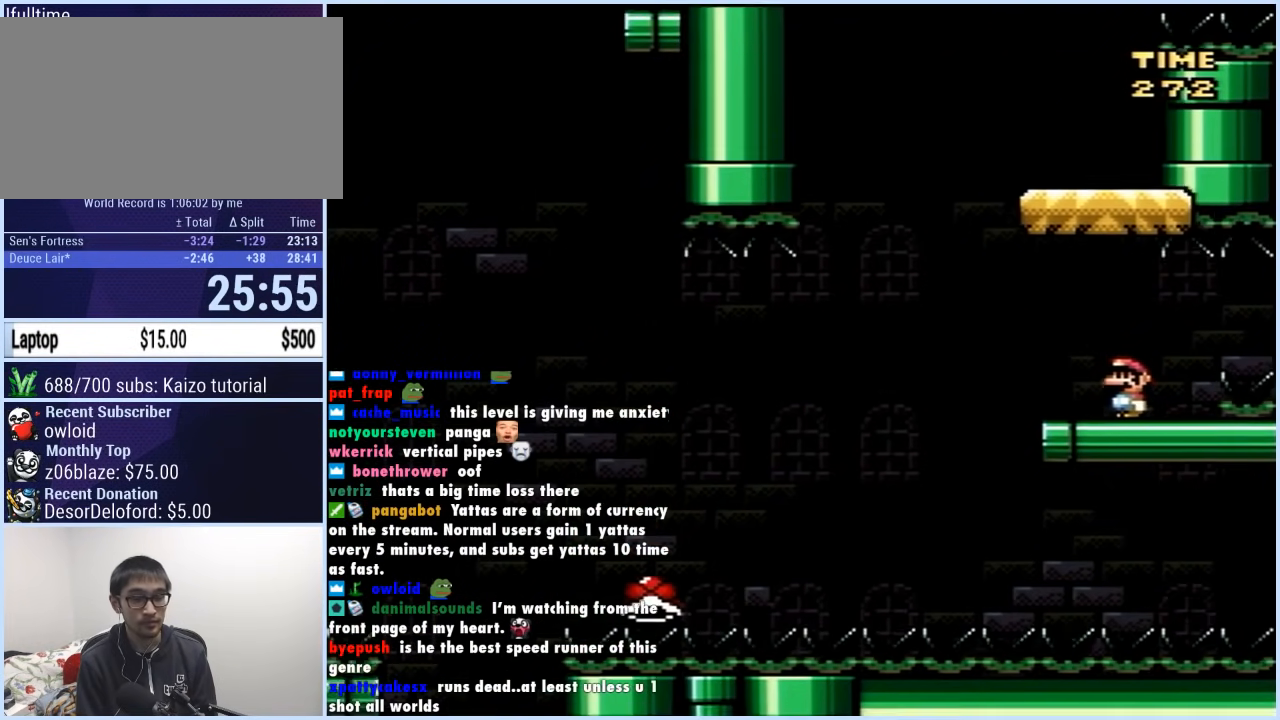
{"buttons": ["Y"], "events": []}
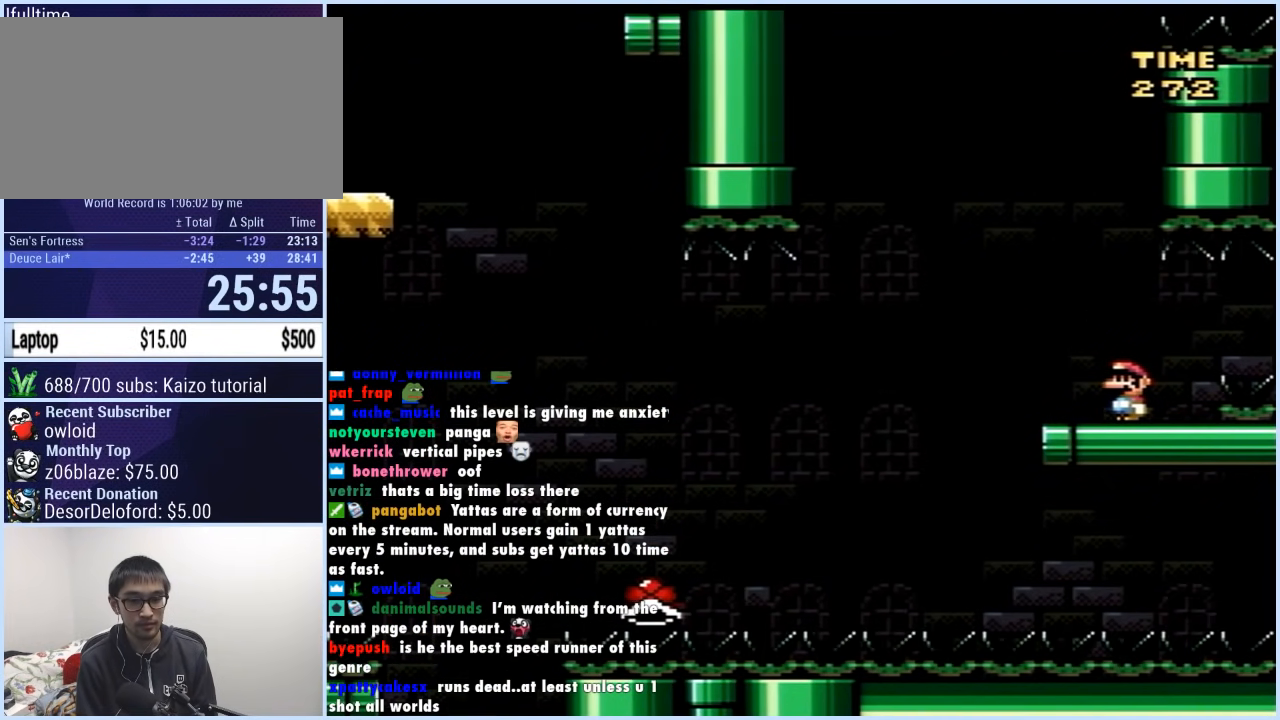
{"buttons": ["Y", "DPAD_LEFT"], "events": [[367, "DPAD_LEFT", "down"]]}
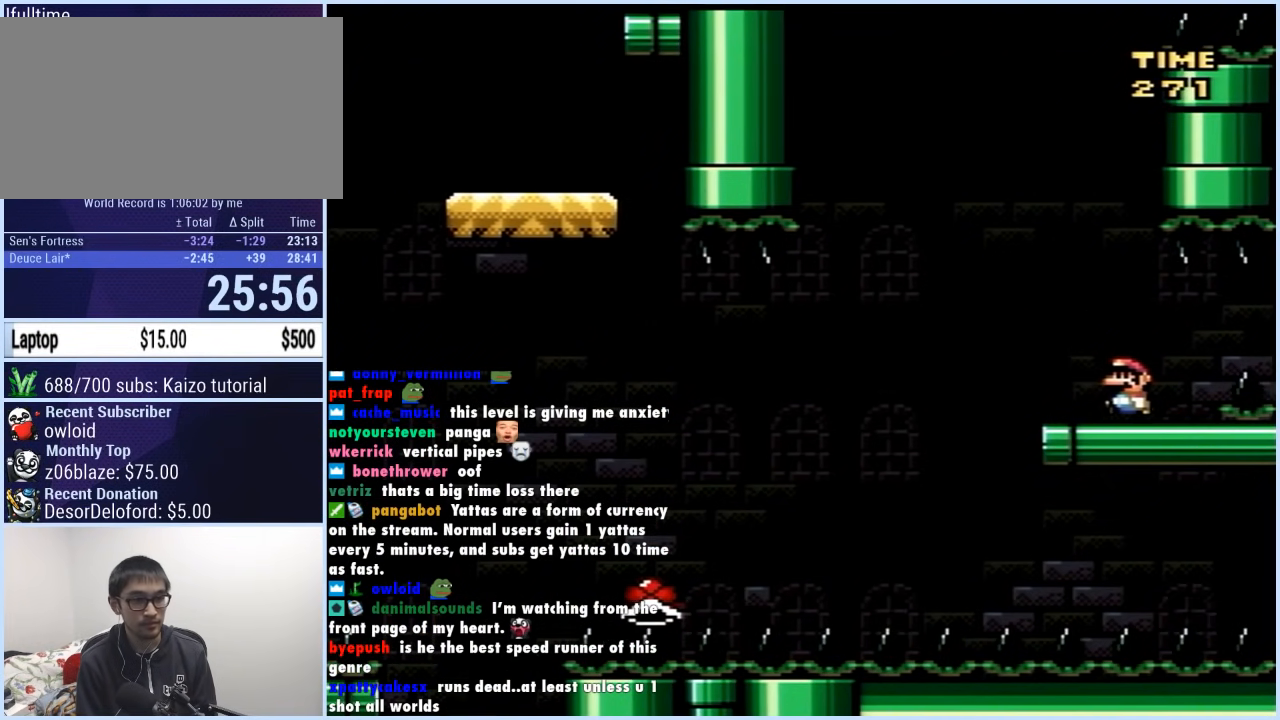
{"buttons": ["B", "Y"], "events": [[200, "B", "down"], [500, "DPAD_LEFT", "up"]]}
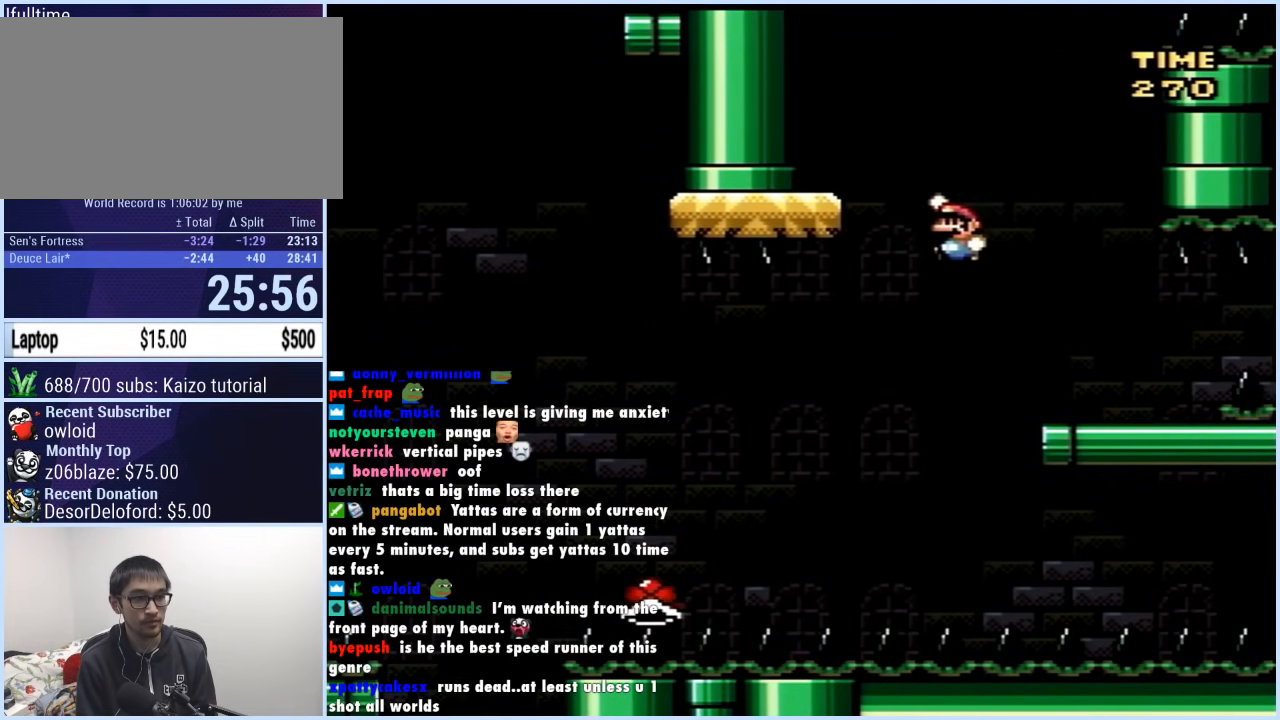
{"buttons": ["B", "Y", "DPAD_RIGHT"], "events": [[17, "DPAD_RIGHT", "down"], [317, "B", "up"], [450, "B", "down"]]}
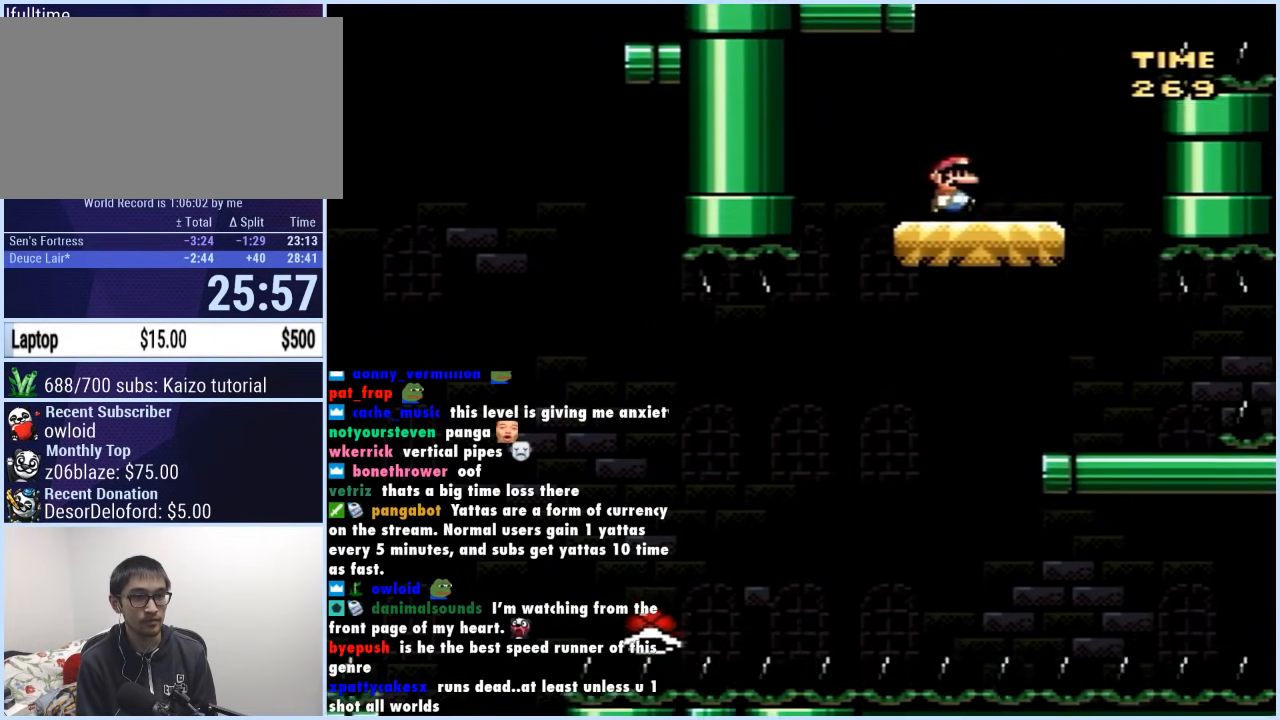
{"buttons": ["B", "Y", "DPAD_RIGHT"], "events": []}
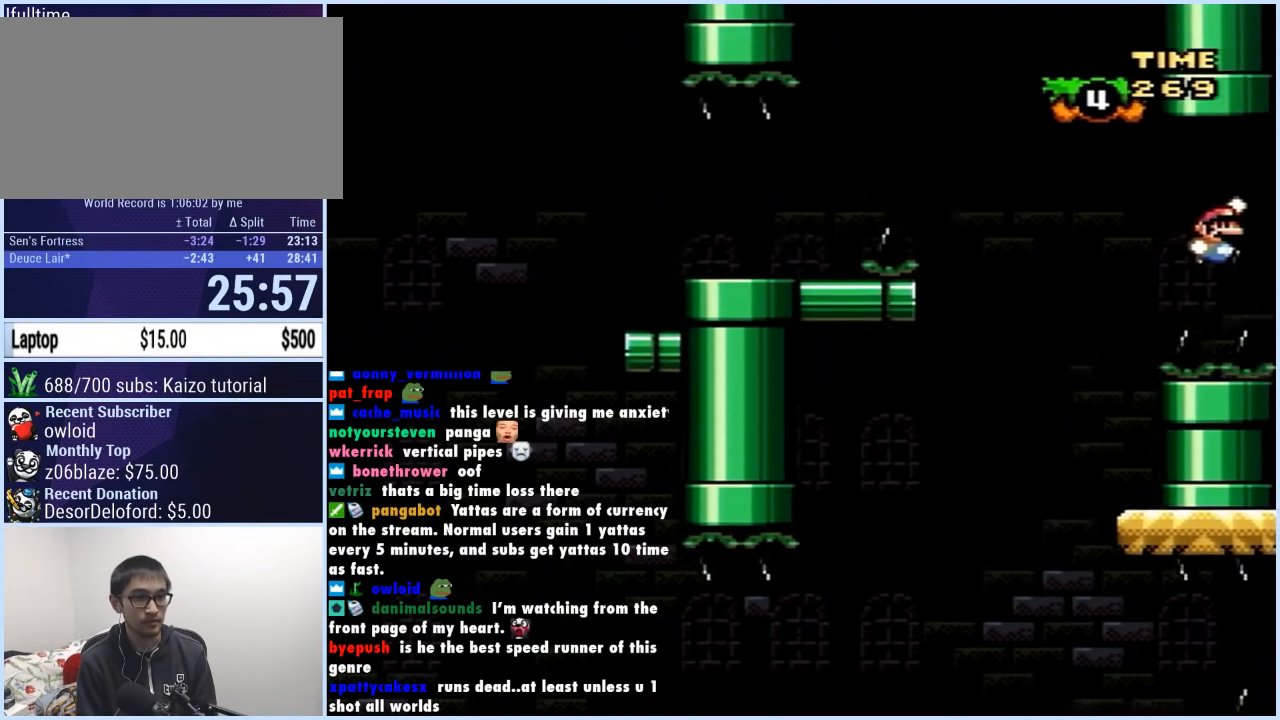
{"buttons": ["B", "Y", "DPAD_RIGHT"], "events": [[200, "DPAD_LEFT", "down"], [200, "DPAD_RIGHT", "up"], [267, "B", "up"], [283, "DPAD_LEFT", "up"], [283, "DPAD_UP", "down"], [300, "DPAD_RIGHT", "down"], [300, "DPAD_UP", "up"], [433, "B", "down"]]}
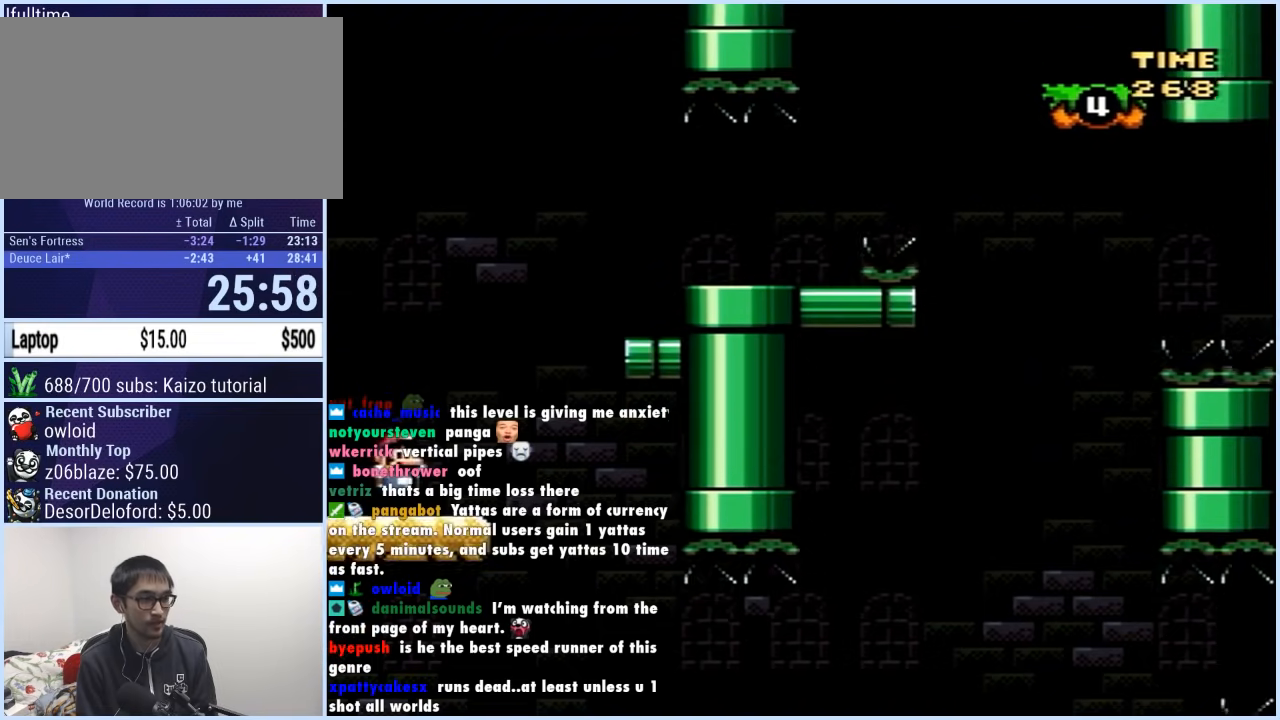
{"buttons": ["X"], "events": [[250, "X", "down"], [267, "B", "up"], [267, "Y", "up"], [333, "DPAD_LEFT", "down"], [333, "DPAD_RIGHT", "up"], [467, "DPAD_LEFT", "up"]]}
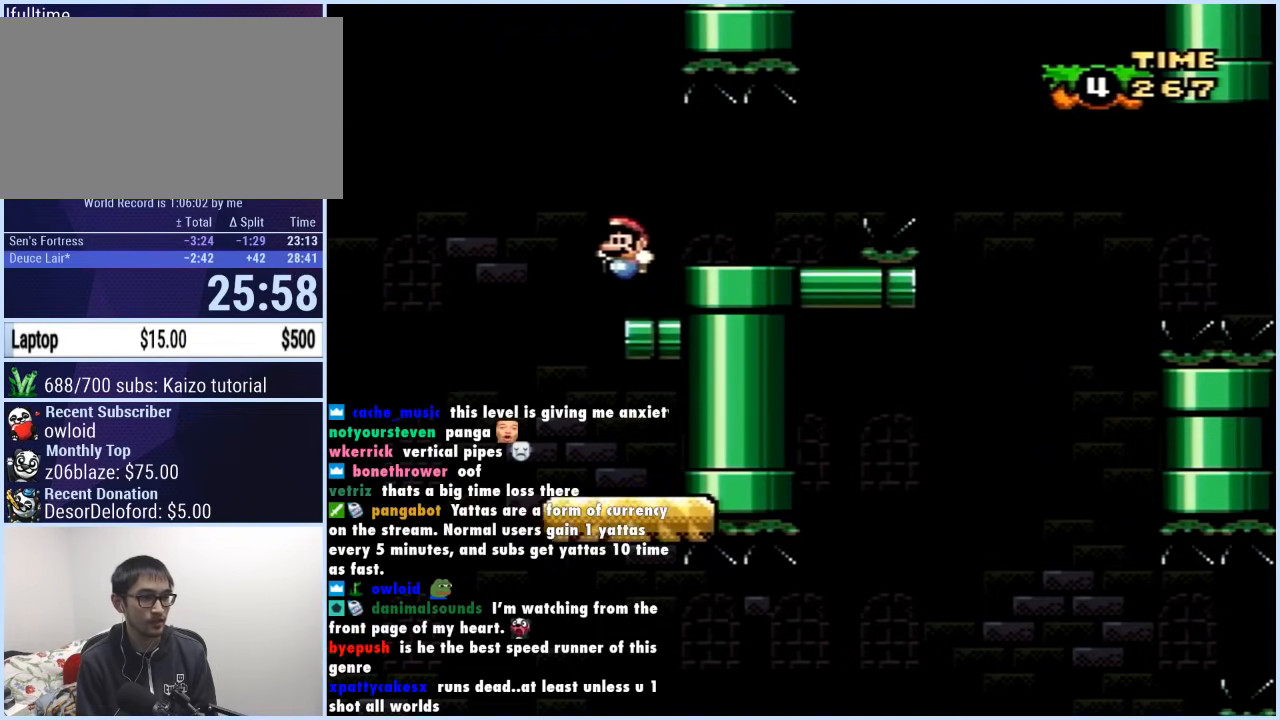
{"buttons": ["Y", "DPAD_RIGHT"], "events": [[100, "A", "down"], [150, "A", "up"], [150, "DPAD_RIGHT", "down"], [167, "X", "up"], [233, "Y", "down"]]}
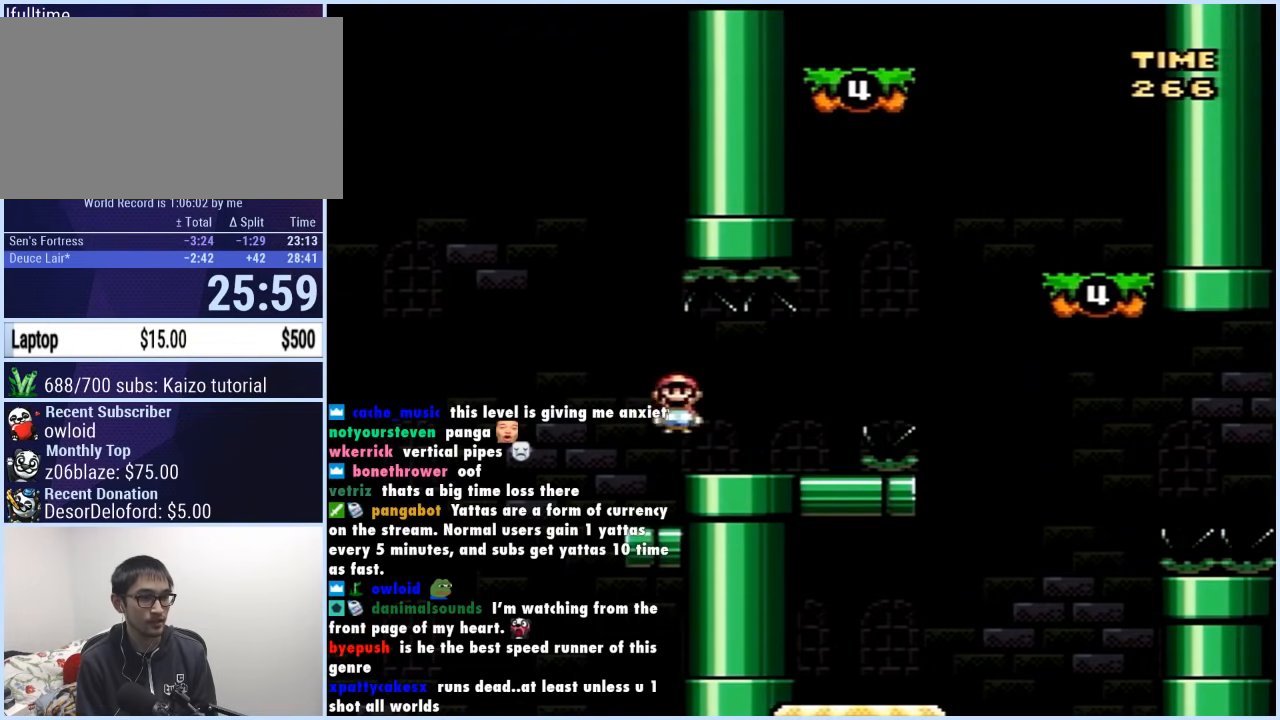
{"buttons": ["B", "Y", "DPAD_RIGHT"], "events": [[150, "B", "down"]]}
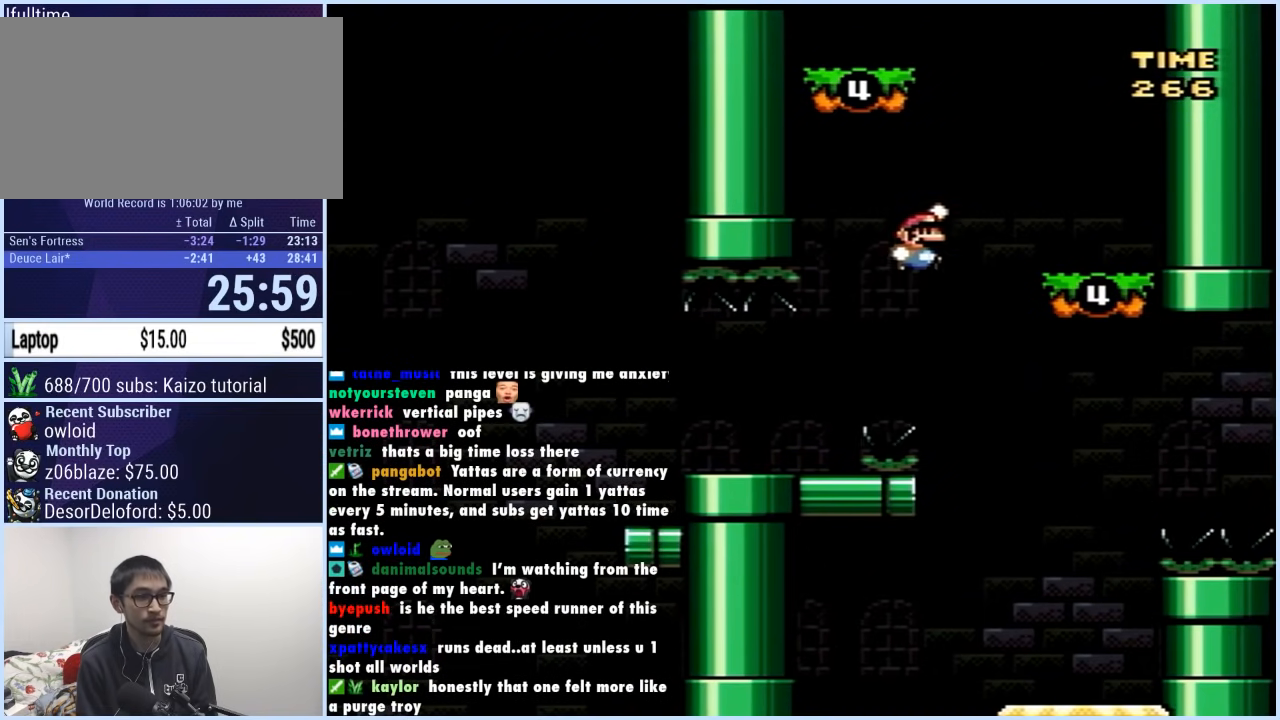
{"buttons": ["B", "Y", "DPAD_LEFT"], "events": [[133, "DPAD_RIGHT", "up"], [167, "B", "up"], [167, "DPAD_LEFT", "down"], [333, "B", "down"]]}
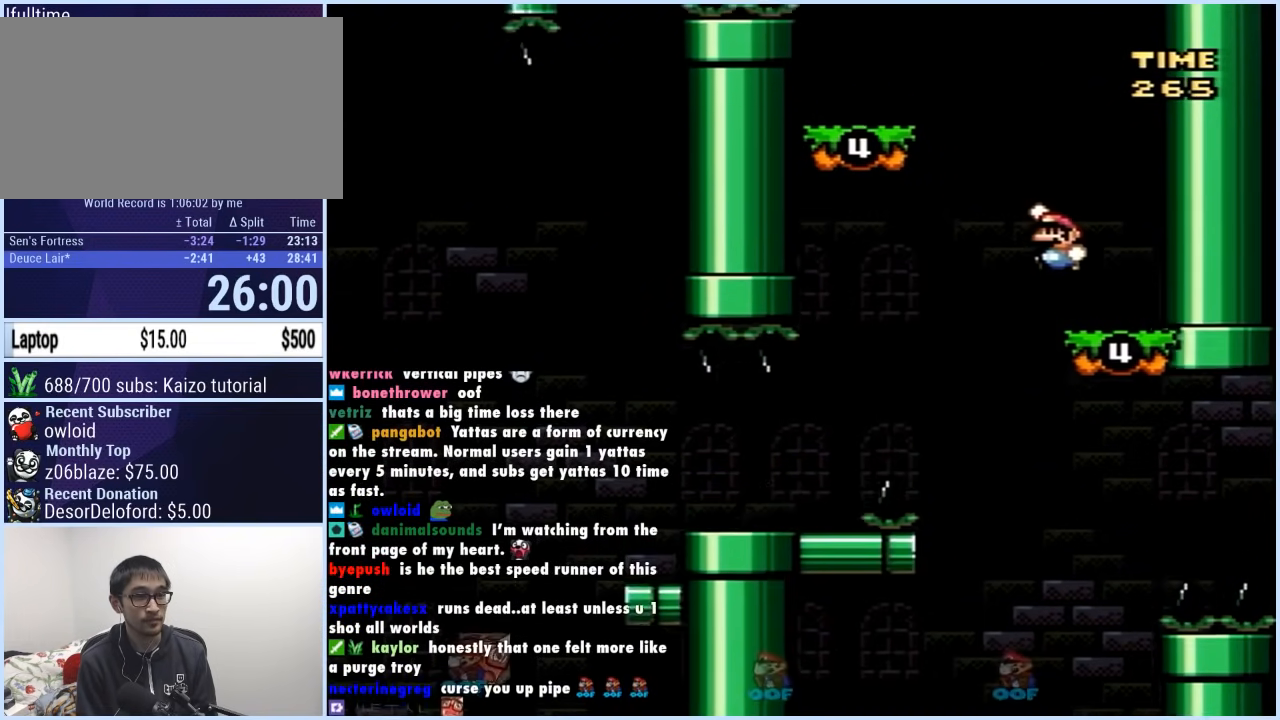
{"buttons": ["Y"], "events": [[233, "DPAD_UP", "down"], [250, "DPAD_LEFT", "up"], [250, "DPAD_RIGHT", "down"], [250, "DPAD_UP", "up"], [267, "B", "up"], [383, "DPAD_RIGHT", "up"]]}
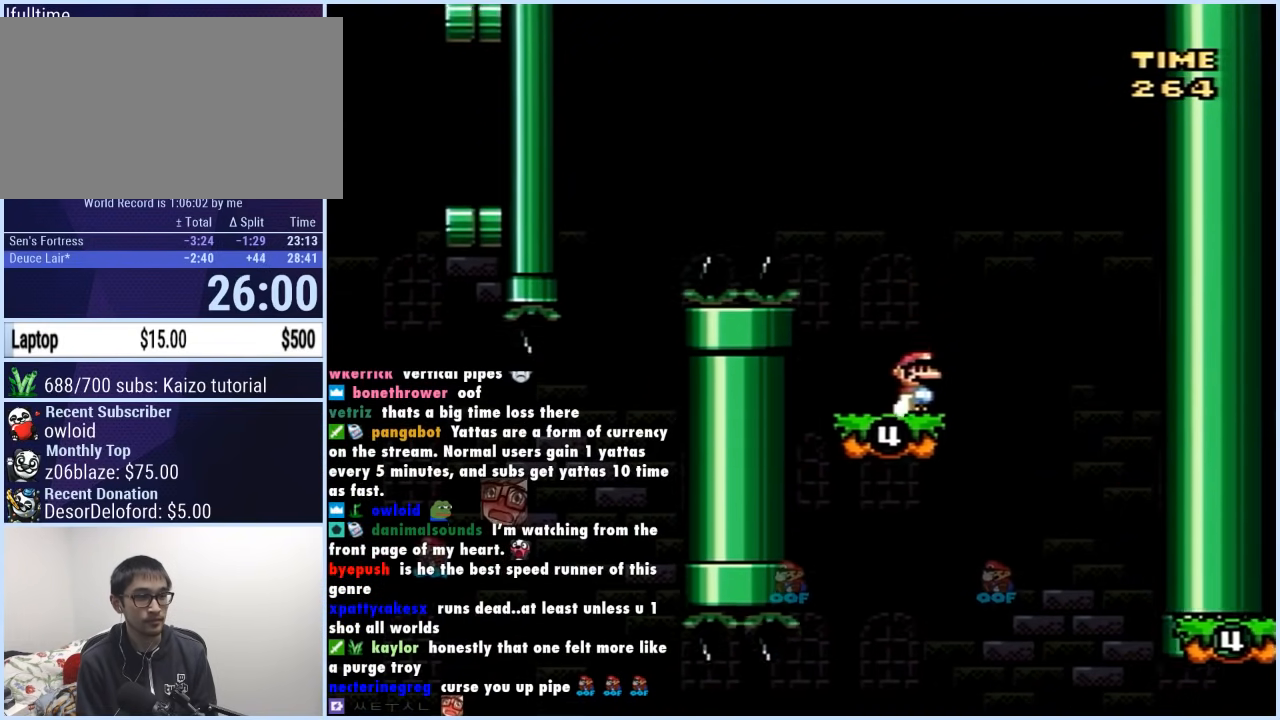
{"buttons": ["B", "Y", "DPAD_LEFT"], "events": [[50, "DPAD_LEFT", "down"], [300, "B", "down"]]}
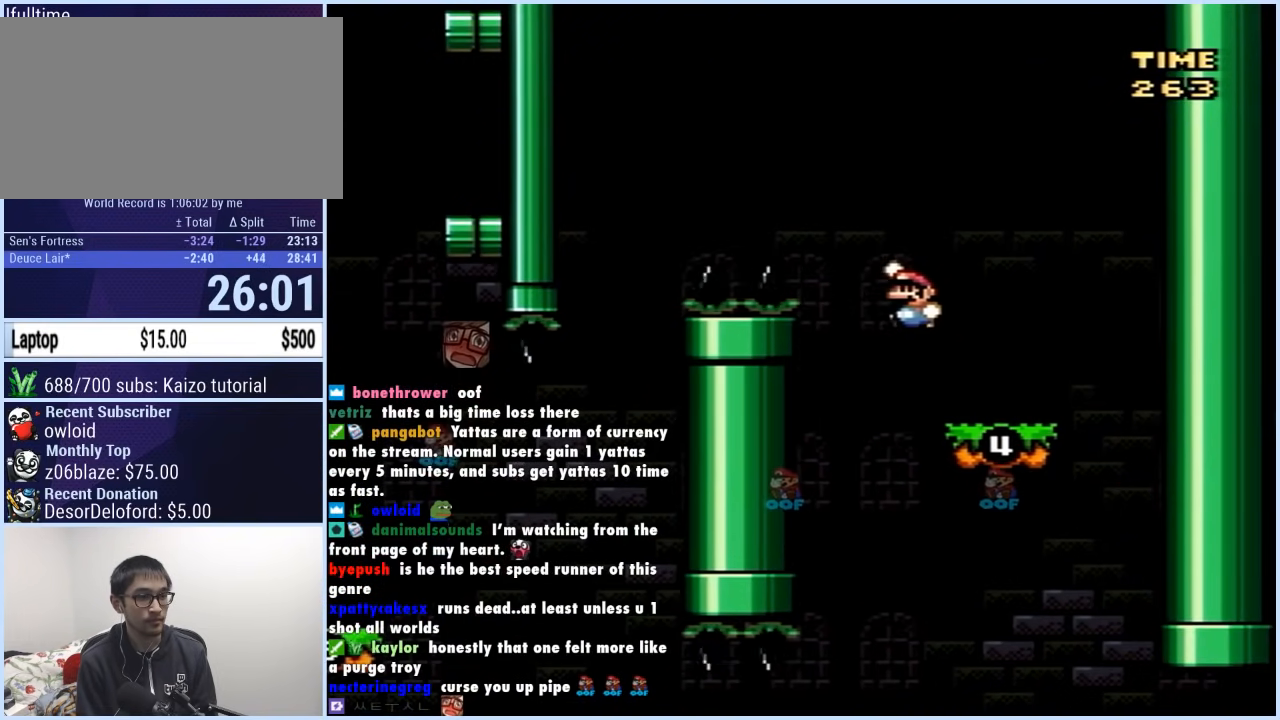
{"buttons": ["Y", "DPAD_RIGHT"], "events": [[383, "B", "up"], [400, "DPAD_LEFT", "up"], [433, "DPAD_RIGHT", "down"]]}
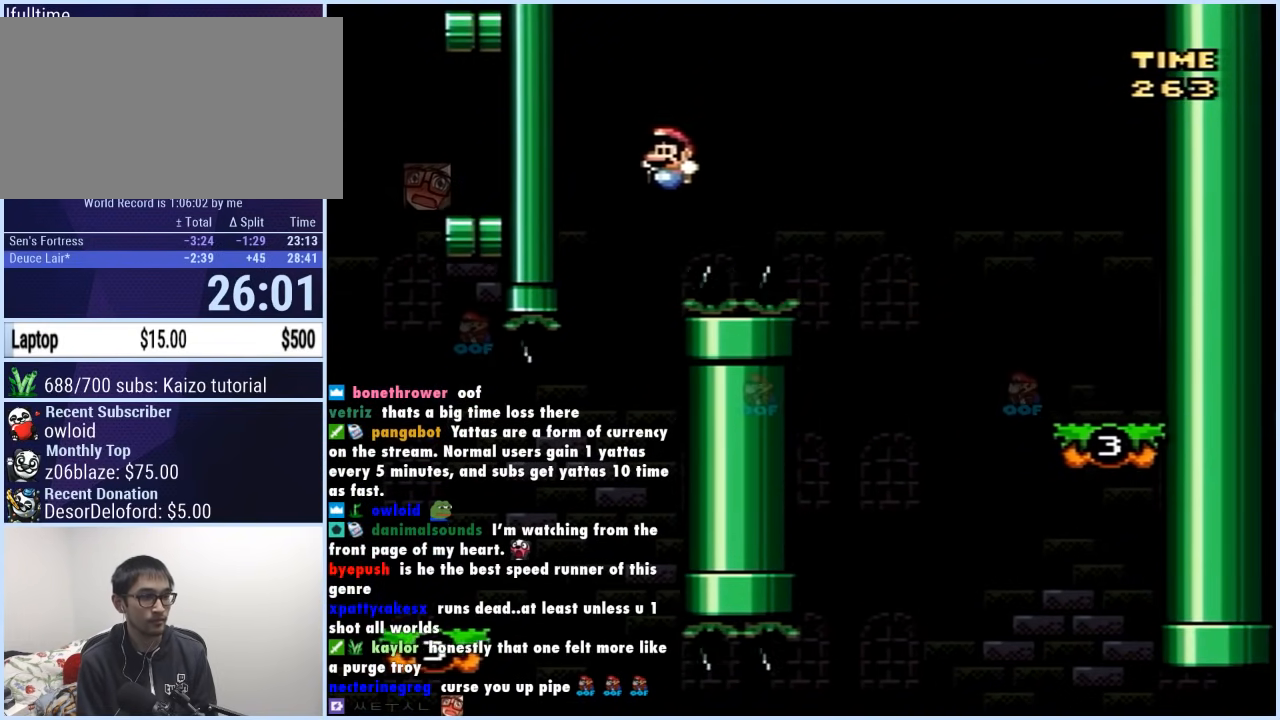
{"buttons": ["Y", "DPAD_LEFT"], "events": [[67, "DPAD_RIGHT", "up"], [117, "DPAD_LEFT", "down"]]}
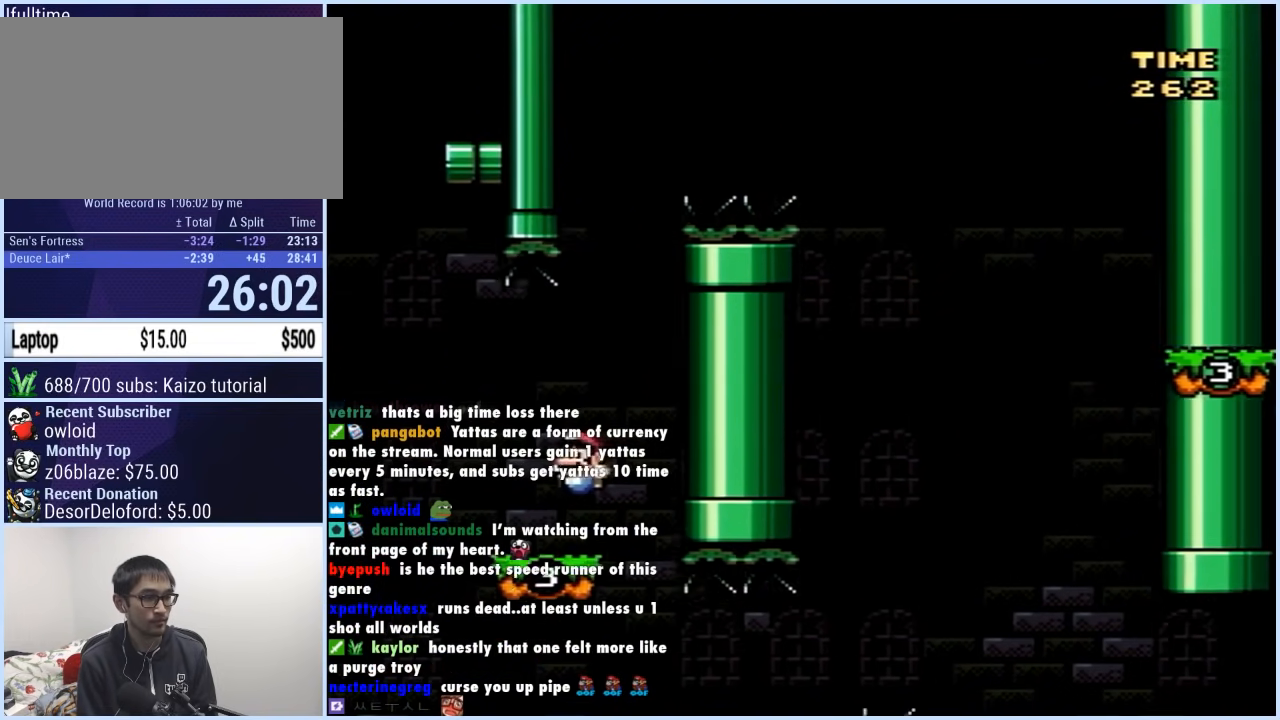
{"buttons": ["B", "Y", "DPAD_LEFT"], "events": [[50, "B", "down"], [200, "DPAD_LEFT", "up"], [217, "DPAD_RIGHT", "down"], [417, "DPAD_RIGHT", "up"], [500, "DPAD_LEFT", "down"]]}
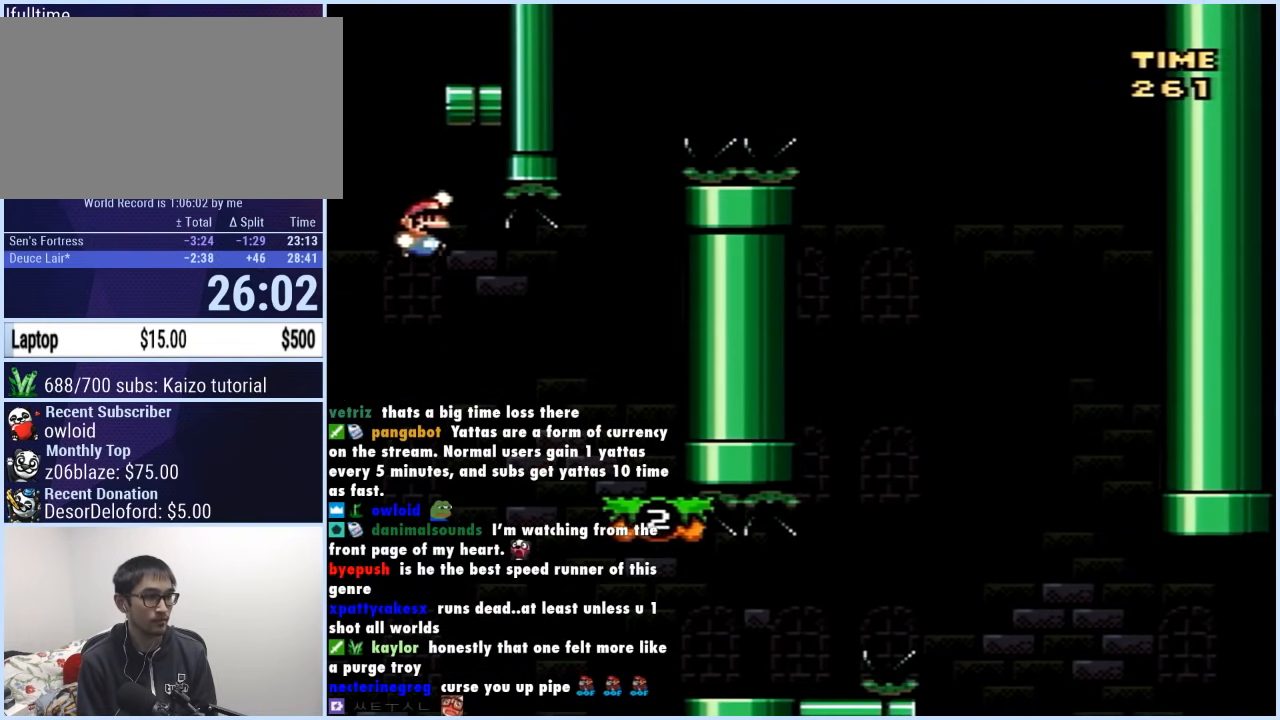
{"buttons": ["B", "Y", "DPAD_RIGHT"], "events": [[150, "B", "up"], [300, "B", "down"], [300, "DPAD_LEFT", "up"], [300, "DPAD_UP", "down"], [317, "DPAD_RIGHT", "down"], [317, "DPAD_UP", "up"]]}
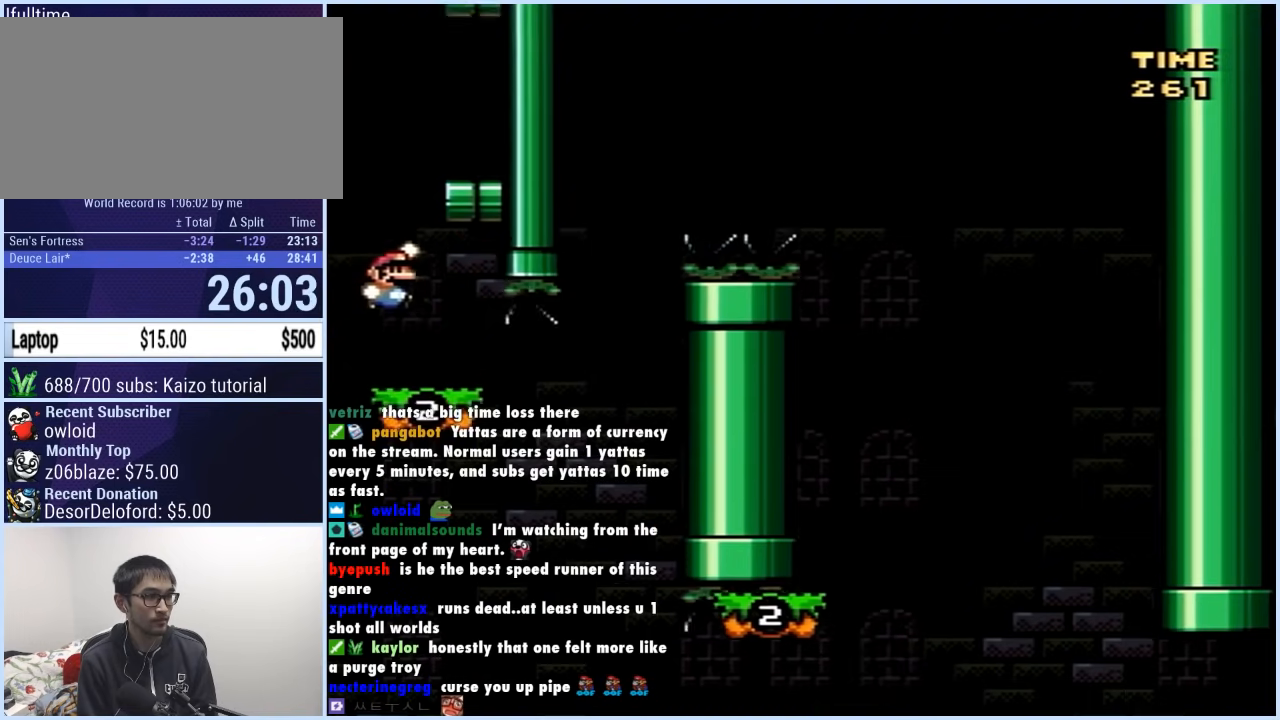
{"buttons": ["Y", "DPAD_LEFT"], "events": [[183, "B", "up"], [250, "DPAD_RIGHT", "up"], [250, "DPAD_UP", "down"], [283, "DPAD_LEFT", "down"], [283, "DPAD_UP", "up"]]}
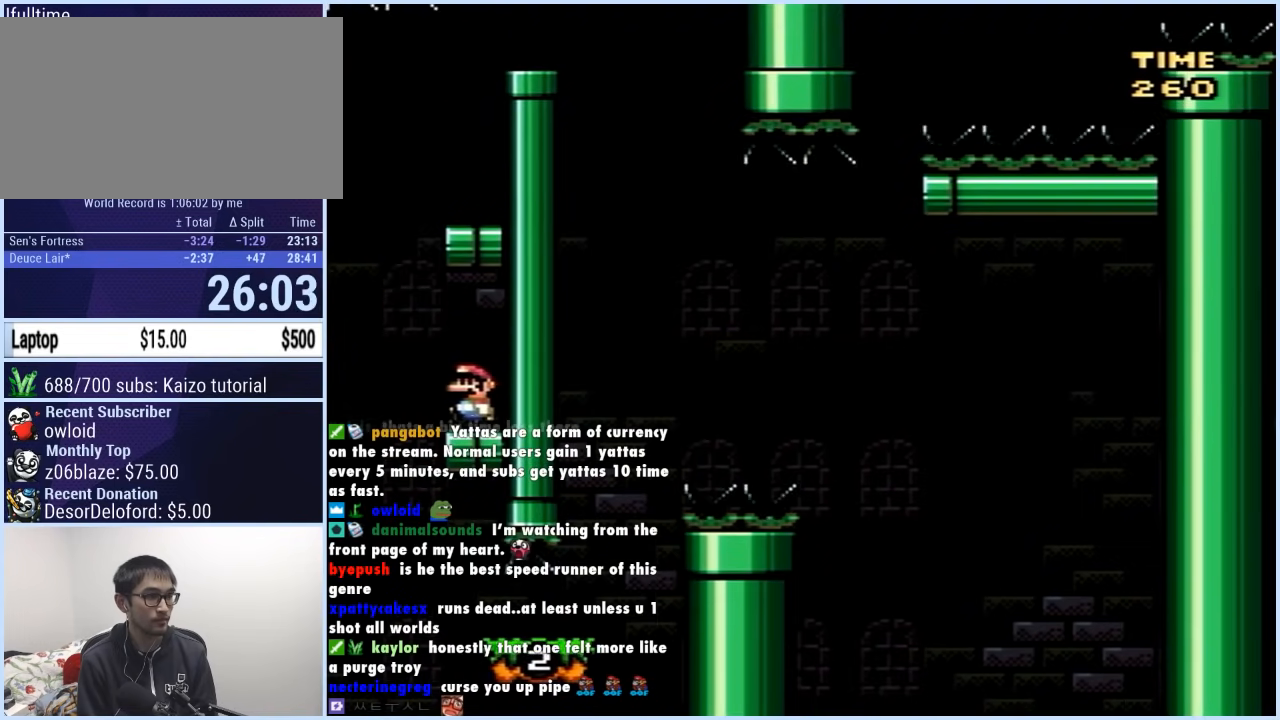
{"buttons": ["Y", "DPAD_RIGHT"], "events": [[17, "B", "down"], [100, "DPAD_LEFT", "up"], [117, "DPAD_RIGHT", "down"], [333, "B", "up"]]}
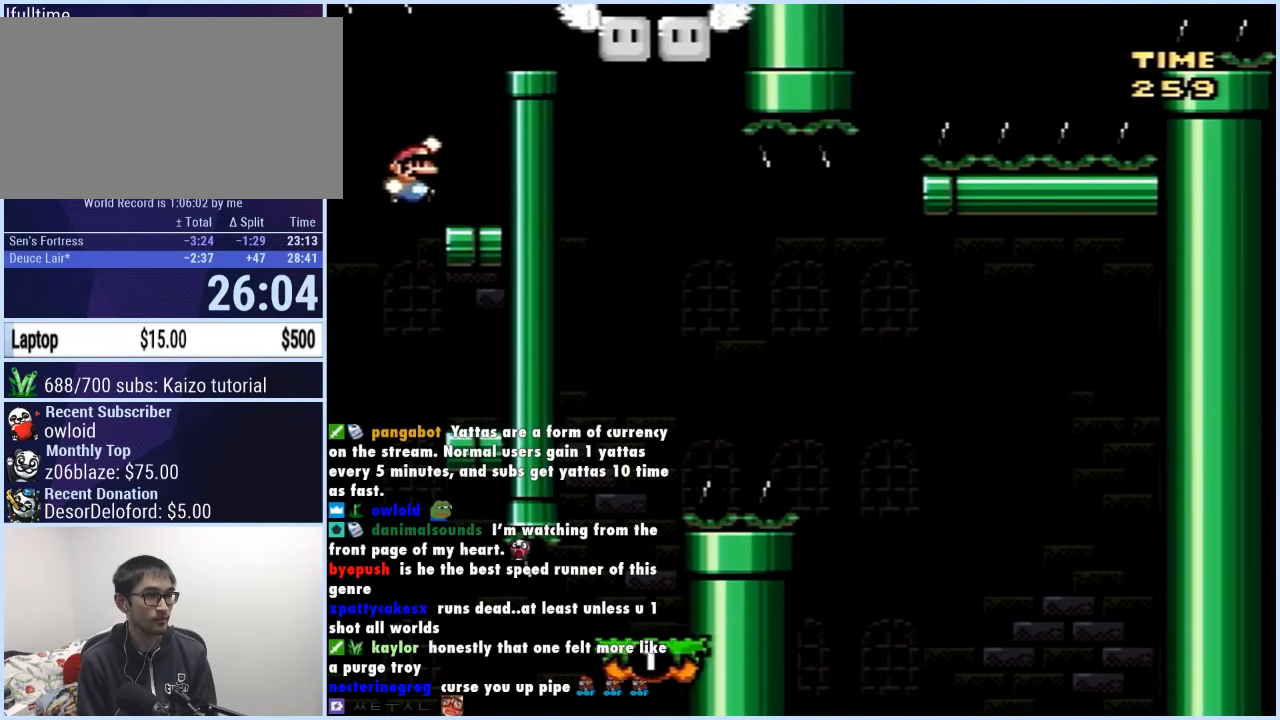
{"buttons": ["Y", "DPAD_LEFT"], "events": [[50, "B", "down"], [267, "B", "up"], [383, "DPAD_RIGHT", "up"], [450, "DPAD_LEFT", "down"]]}
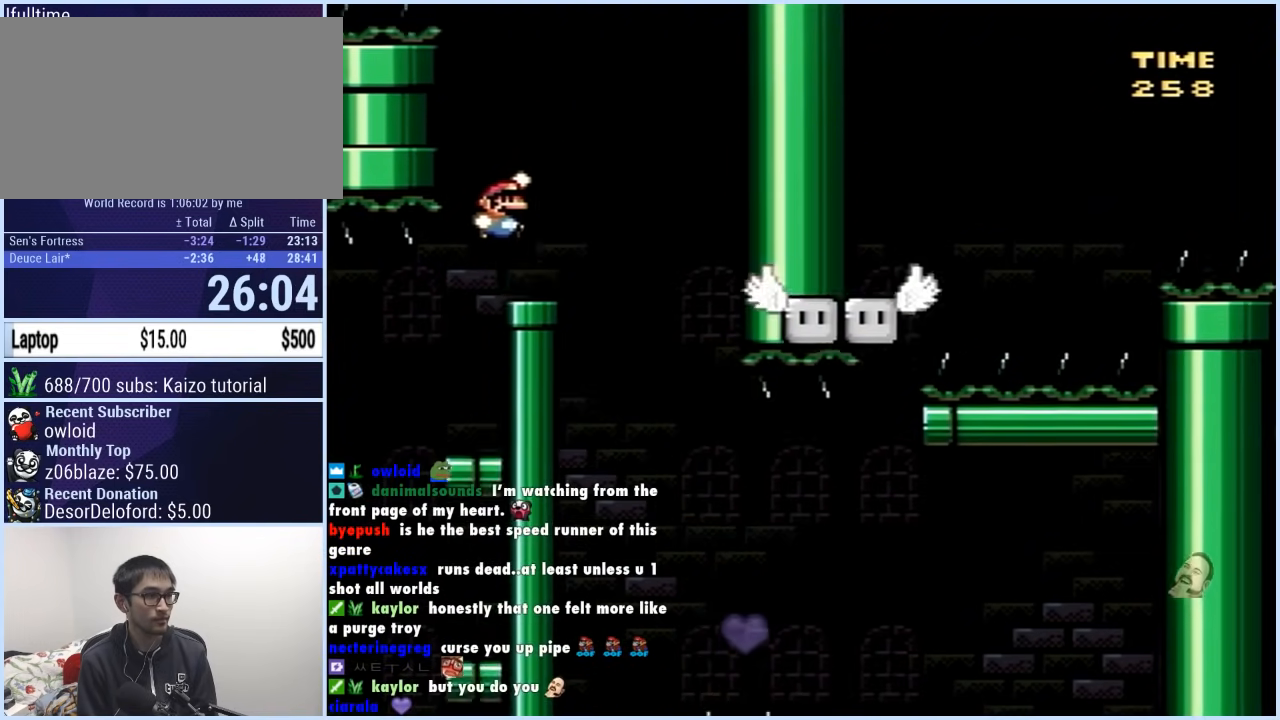
{"buttons": []}
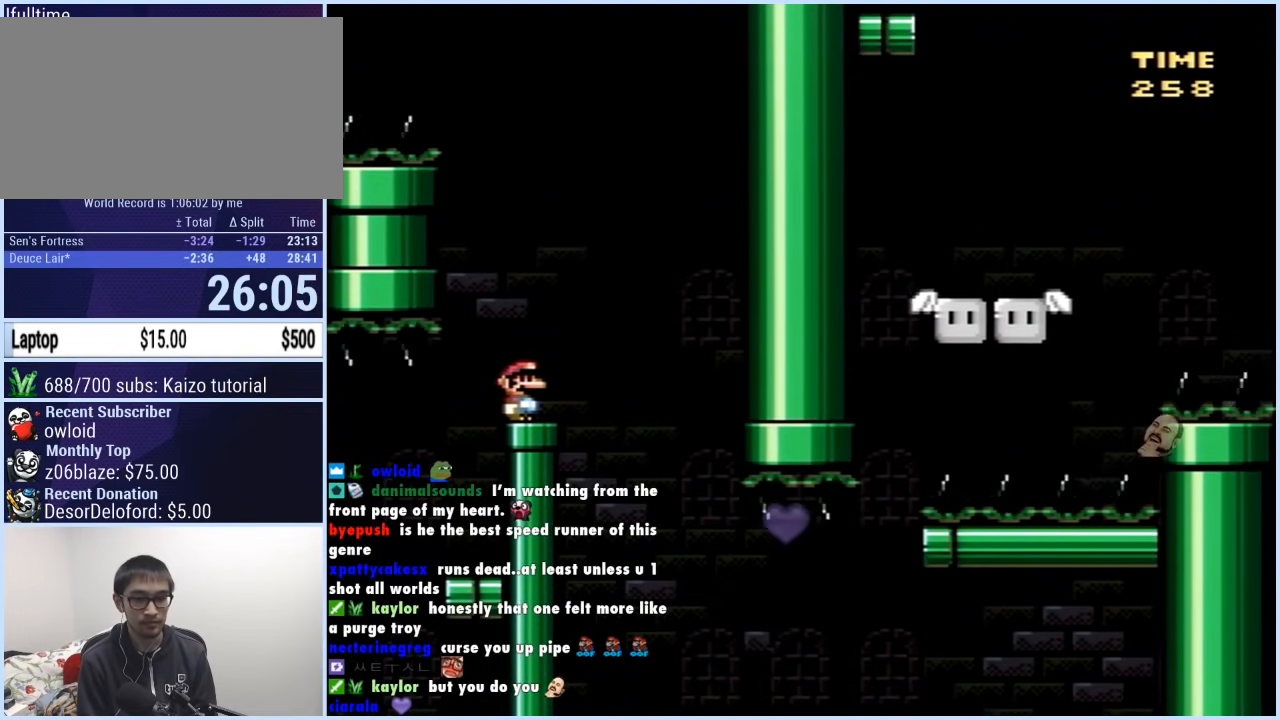
{"buttons": [], "events": [[17, "DPAD_DOWN", "down"], [67, "DPAD_DOWN", "up"], [117, "DPAD_DOWN", "down"], [167, "DPAD_DOWN", "up"], [217, "DPAD_DOWN", "down"], [267, "DPAD_DOWN", "up"], [400, "DPAD_DOWN", "down"], [483, "DPAD_DOWN", "up"]]}
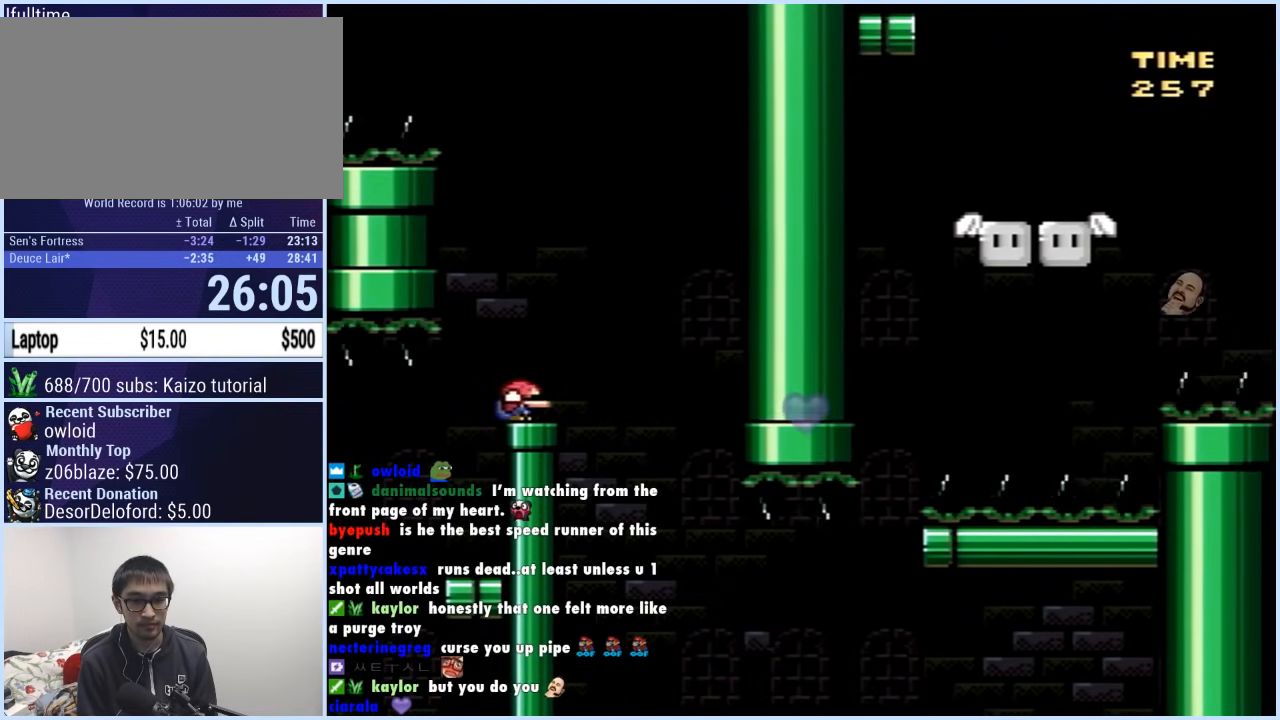
{"buttons": ["B", "Y", "DPAD_RIGHT"], "events": [[33, "DPAD_DOWN", "down"], [67, "DPAD_DOWN", "up"], [350, "Y", "down"], [417, "DPAD_RIGHT", "down"], [500, "B", "down"]]}
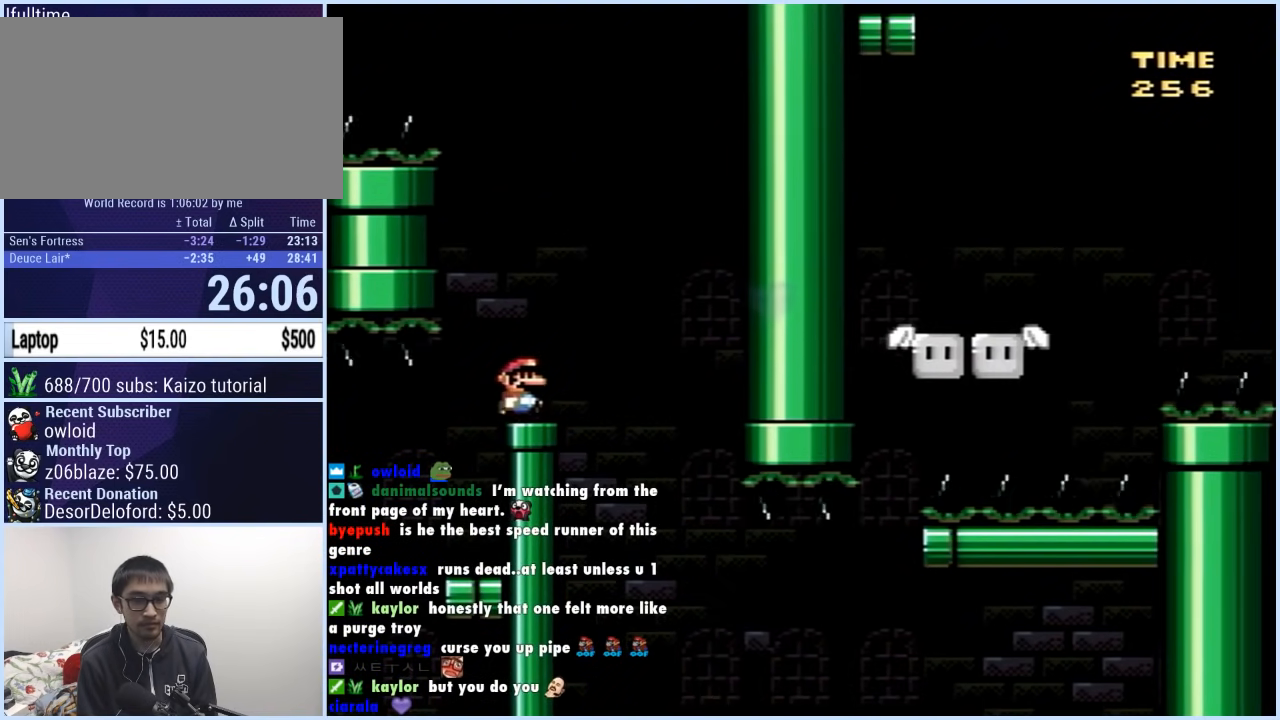
{"buttons": ["B", "Y", "DPAD_LEFT"], "events": [[200, "B", "up"], [267, "B", "down"], [400, "DPAD_RIGHT", "up"], [467, "DPAD_LEFT", "down"]]}